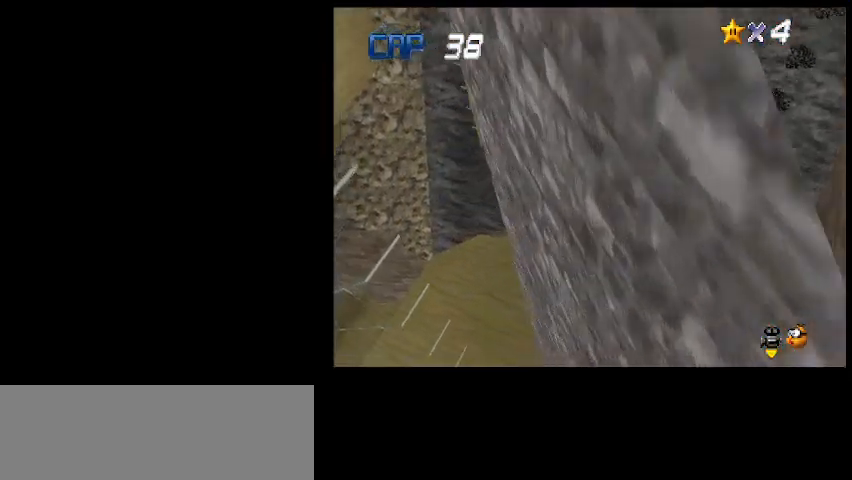
Gameplay with keyboard; each line is a JSON object with the keys held at the frame after it. "events" lists presses ("down") and releases ("up") of "a", "c", "d", "delete", "down", "end", "home", "left", "page_down", "return", "right", "s", "shift_l", "shift_r", "up", "w", "x" and "z" between this image and that frame as [ms after this image, input, new state], when the widget could be followed in between. No other keys are recorded. Mouse input is not recorded.
{"keys": ["left", "up", "x", "z"], "events": [[67, "x", "down"], [167, "x", "up"], [267, "x", "down"], [367, "x", "up"], [400, "up", "down"], [500, "x", "down"]]}
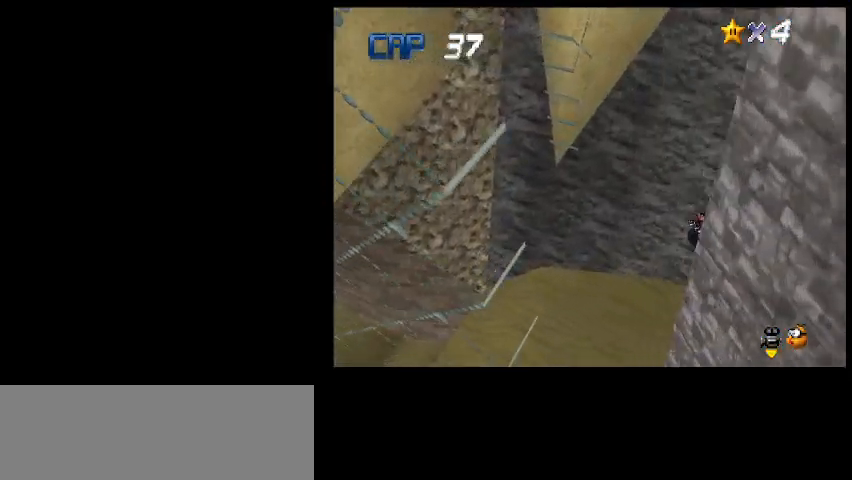
{"keys": ["down", "left", "z"], "events": [[33, "up", "up"], [33, "x", "up"], [133, "x", "down"], [233, "down", "down"], [233, "x", "up"], [333, "x", "down"], [433, "x", "up"]]}
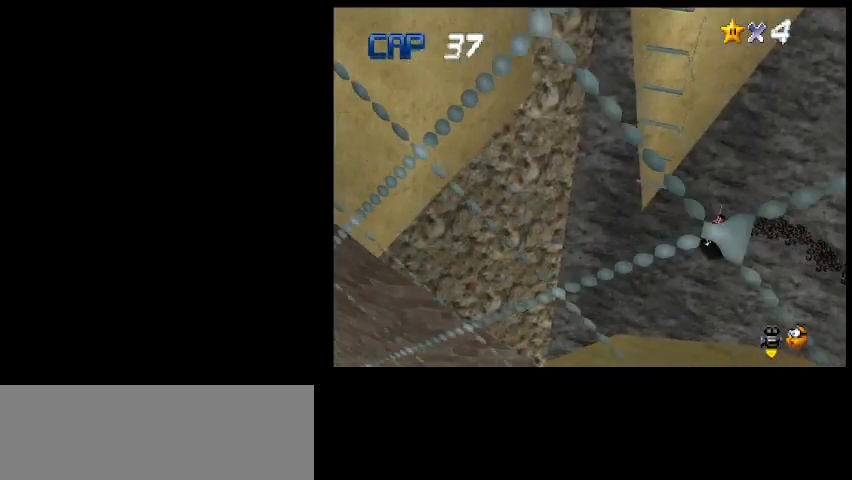
{"keys": ["left", "up", "x", "z"], "events": [[33, "x", "down"], [100, "down", "up"], [100, "x", "up"], [200, "x", "down"], [333, "up", "down"], [333, "x", "up"], [433, "x", "down"]]}
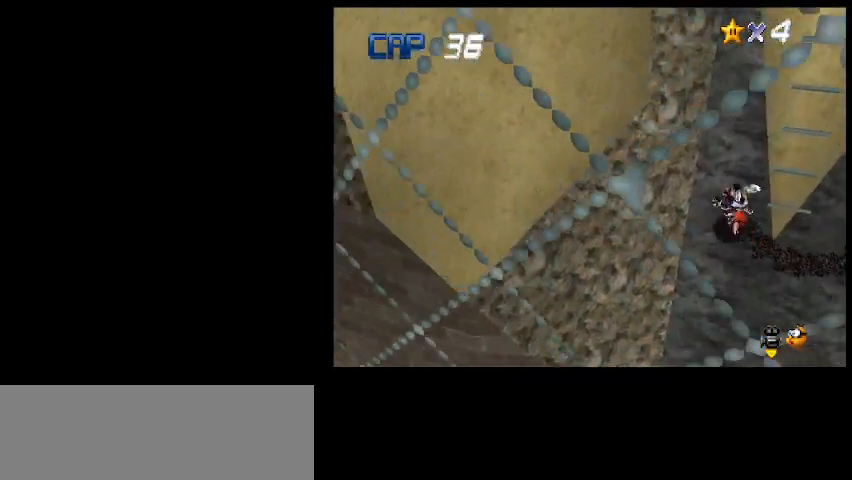
{"keys": ["up", "z"], "events": [[33, "x", "up"], [133, "left", "up"], [167, "x", "down"], [233, "x", "up"], [333, "left", "down"], [333, "x", "down"], [433, "x", "up"], [467, "left", "up"]]}
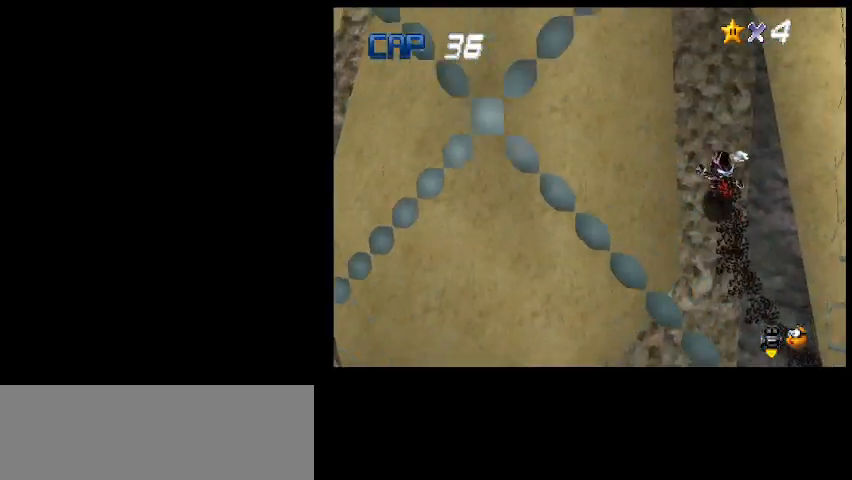
{"keys": ["left", "up", "z"], "events": [[67, "x", "down"], [167, "x", "up"], [267, "x", "down"], [333, "x", "up"], [467, "x", "down"], [500, "left", "down"], [500, "x", "up"]]}
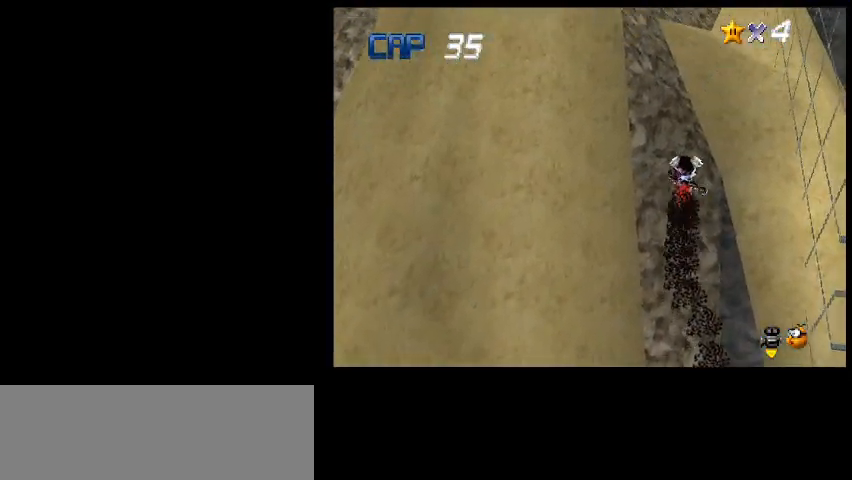
{"keys": ["up", "z"], "events": [[167, "left", "up"], [167, "x", "down"], [233, "x", "up"], [333, "left", "down"], [333, "x", "down"], [433, "x", "up"], [467, "left", "up"]]}
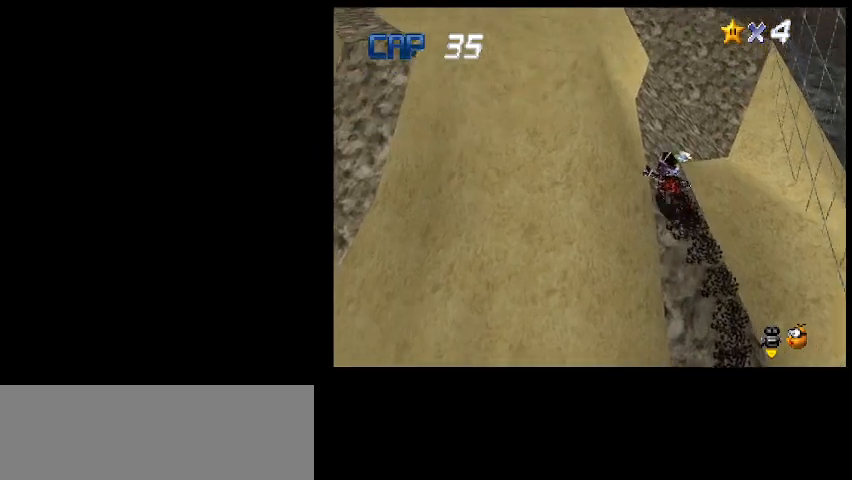
{"keys": ["up", "z"], "events": [[300, "return", "down"], [367, "return", "up"]]}
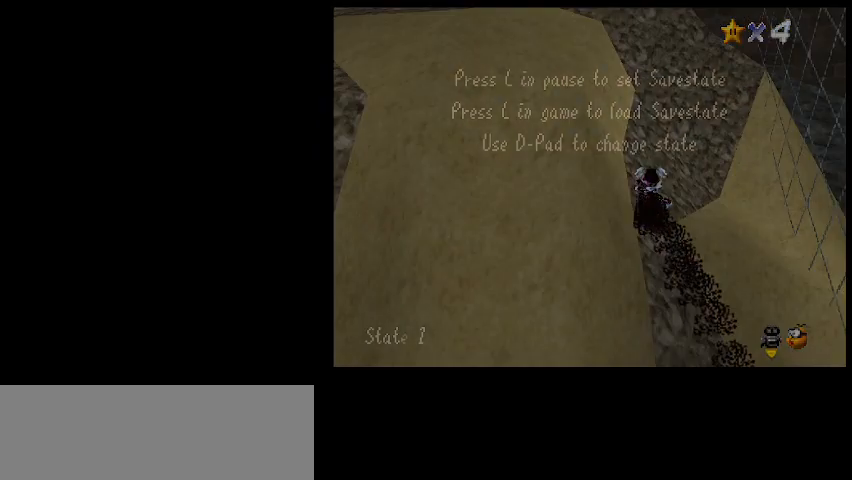
{"keys": ["up", "z"], "events": [[367, "shift_l", "down"], [467, "shift_l", "up"]]}
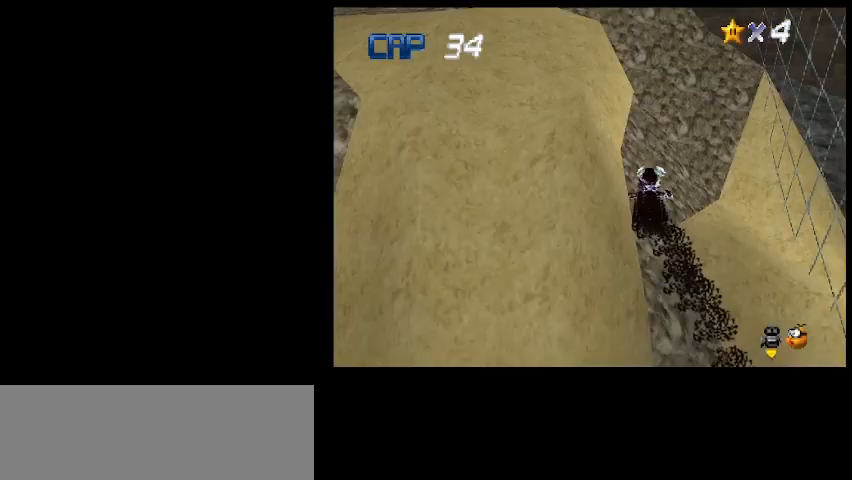
{"keys": ["up", "z"], "events": [[133, "x", "down"], [200, "right", "down"], [233, "x", "up"], [333, "right", "up"], [333, "x", "down"], [433, "x", "up"]]}
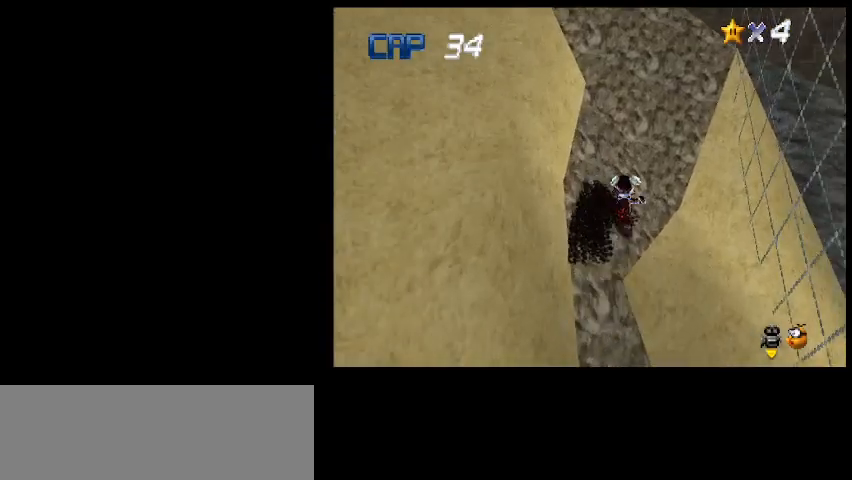
{"keys": ["up", "z"], "events": [[33, "x", "down"], [133, "x", "up"], [233, "x", "down"], [333, "x", "up"], [433, "x", "down"], [500, "x", "up"]]}
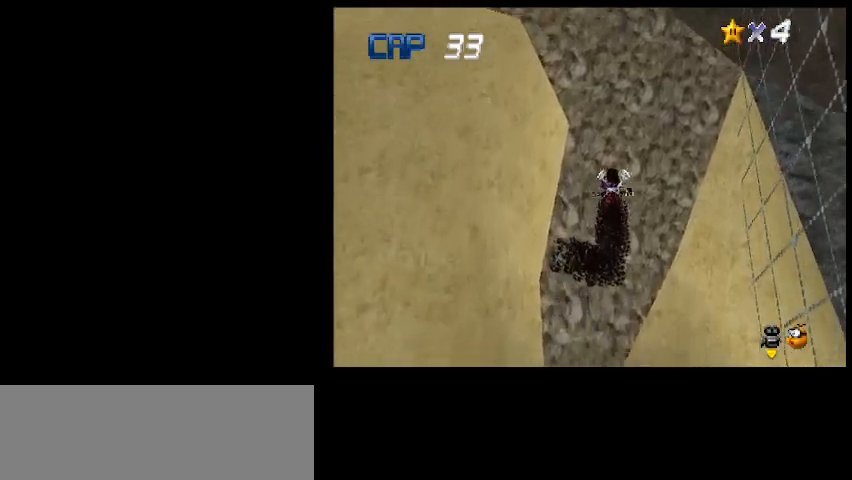
{"keys": ["left", "up", "x", "z"], "events": [[133, "x", "down"], [200, "x", "up"], [300, "x", "down"], [400, "x", "up"], [467, "left", "down"], [500, "x", "down"]]}
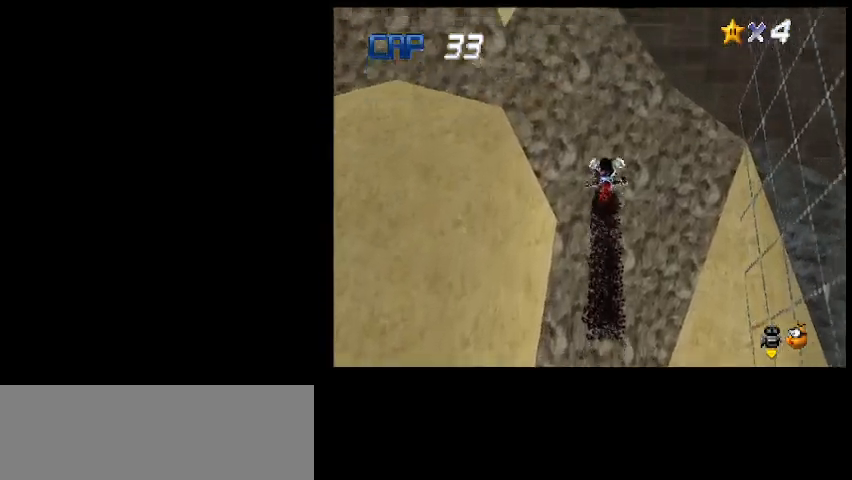
{"keys": ["down", "left", "z"], "events": [[33, "up", "up"], [67, "x", "up"], [200, "x", "down"], [267, "x", "up"], [367, "down", "down"], [367, "x", "down"], [467, "x", "up"]]}
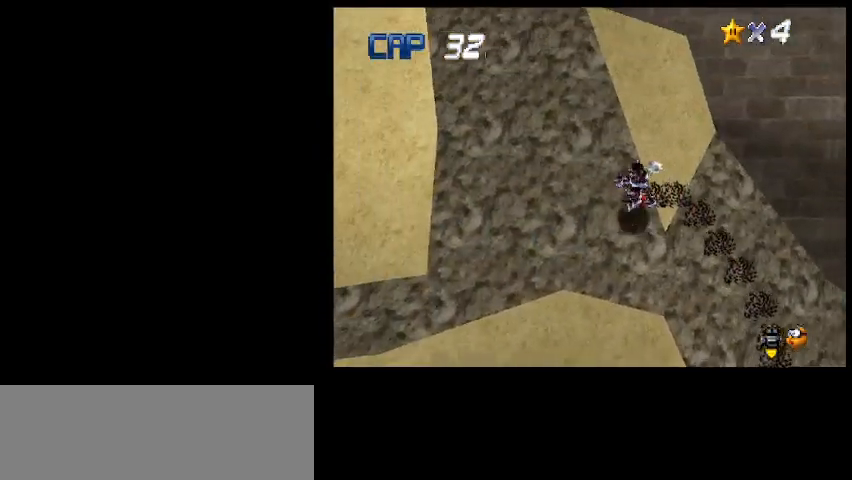
{"keys": ["up", "x", "z"], "events": [[267, "x", "down"], [333, "down", "up"], [367, "x", "up"], [433, "left", "up"], [433, "up", "down"], [467, "x", "down"]]}
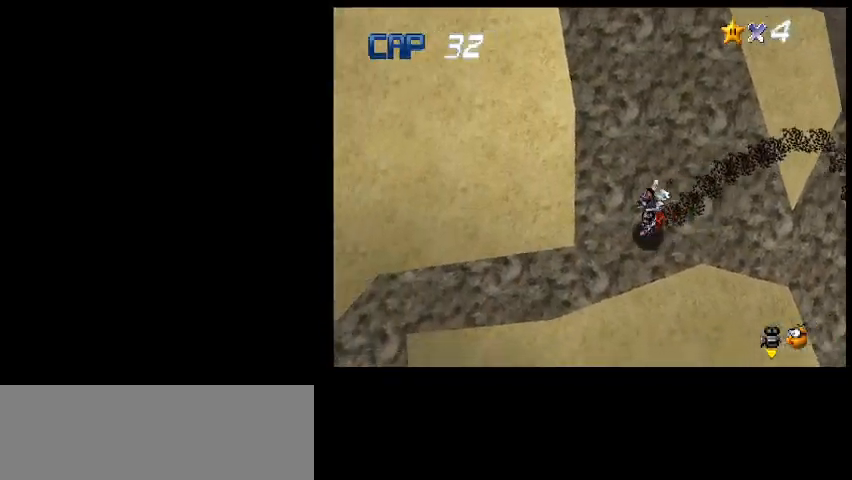
{"keys": ["up", "x", "z"], "events": [[67, "x", "up"], [200, "right", "down"], [200, "x", "down"], [267, "x", "up"], [433, "x", "down"], [500, "right", "up"]]}
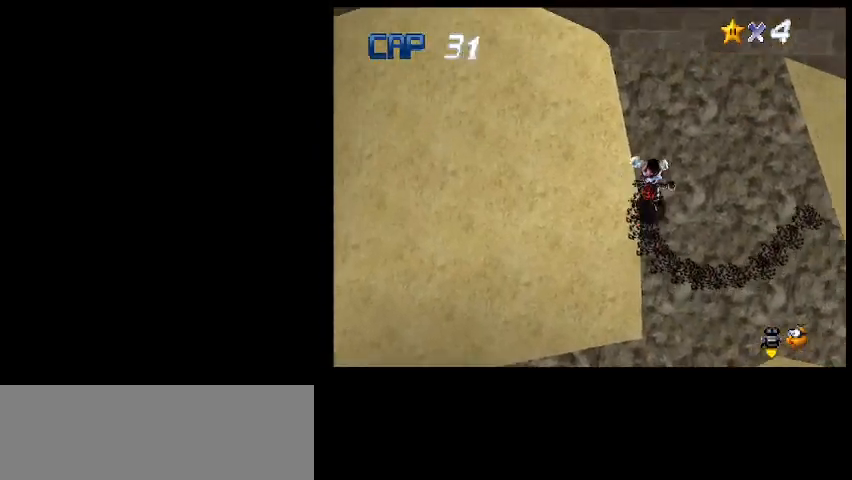
{"keys": ["up", "z"], "events": [[33, "x", "up"], [133, "right", "down"], [167, "x", "down"], [200, "right", "up"], [267, "x", "up"]]}
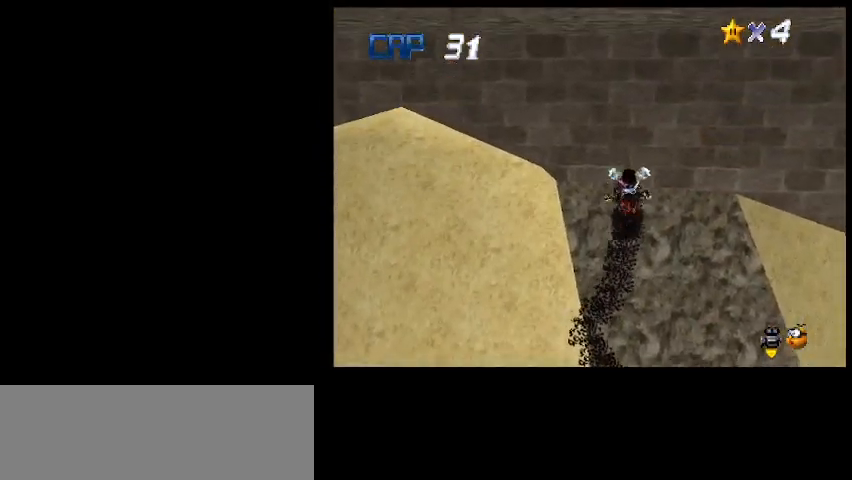
{"keys": ["down", "left", "x", "z"], "events": [[100, "right", "down"], [167, "up", "up"], [267, "down", "down"], [333, "right", "up"], [333, "x", "down"], [400, "left", "down"], [433, "x", "up"], [500, "x", "down"]]}
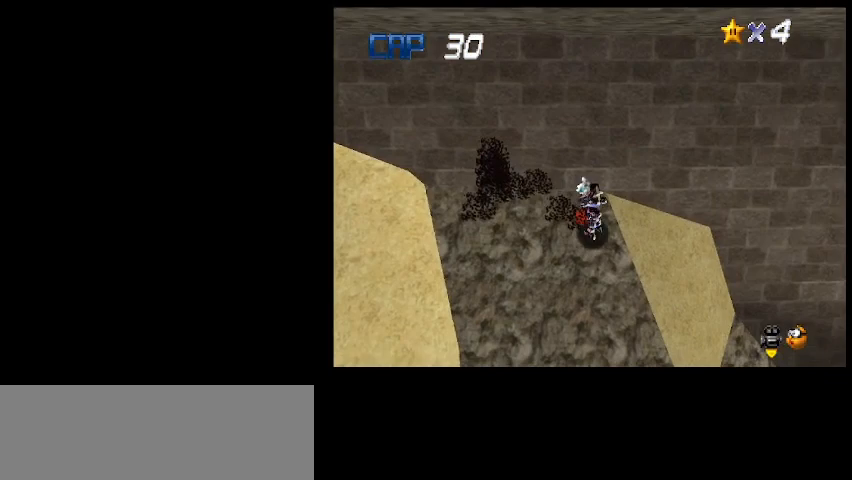
{"keys": ["down", "left", "x", "z"], "events": [[133, "x", "up"], [233, "x", "down"], [333, "x", "up"], [467, "x", "down"]]}
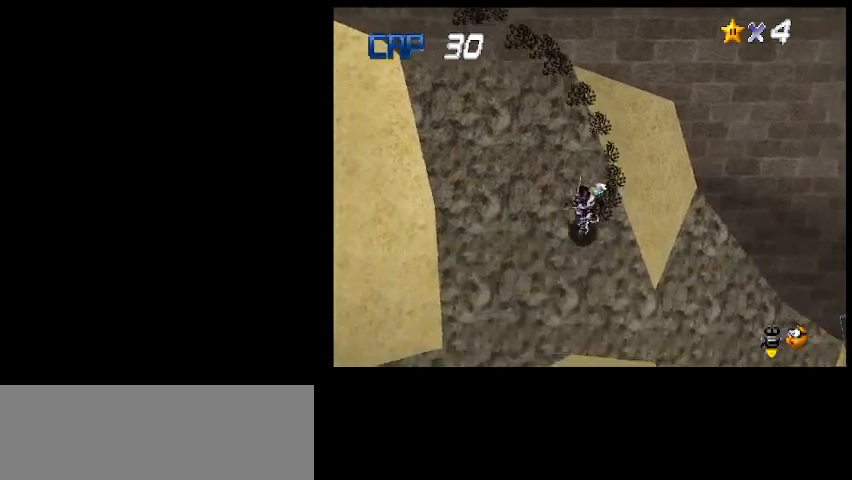
{"keys": ["down", "left", "z"], "events": [[33, "x", "up"], [200, "left", "up"], [200, "x", "down"], [267, "x", "up"], [367, "x", "down"], [400, "left", "down"], [467, "x", "up"]]}
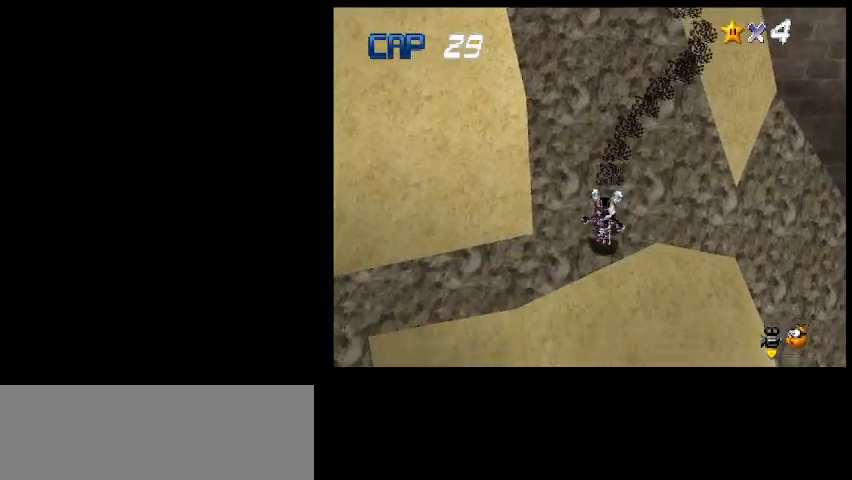
{"keys": ["left", "z"], "events": [[33, "x", "down"], [133, "down", "up"], [133, "x", "up"], [200, "x", "down"], [300, "x", "up"], [400, "x", "down"], [500, "x", "up"]]}
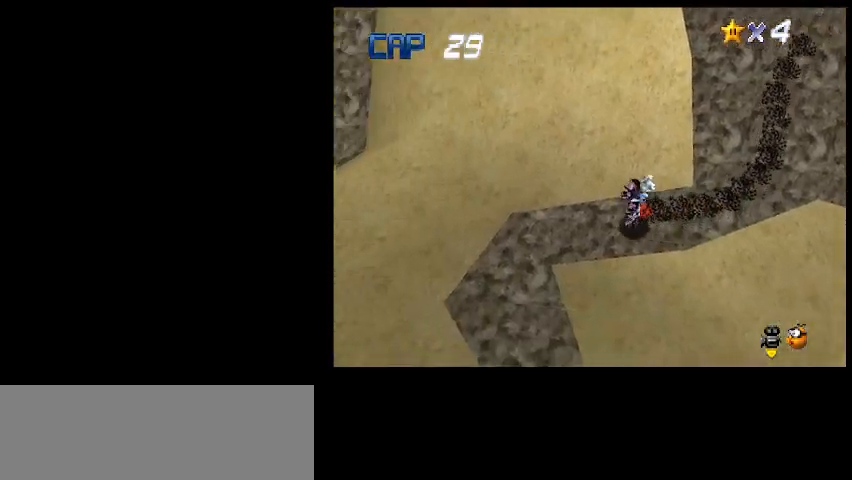
{"keys": ["down", "right", "z"], "events": [[67, "x", "down"], [133, "down", "down"], [167, "x", "up"], [200, "left", "up"], [200, "x", "down"], [333, "x", "up"], [400, "x", "down"], [500, "right", "down"], [500, "x", "up"]]}
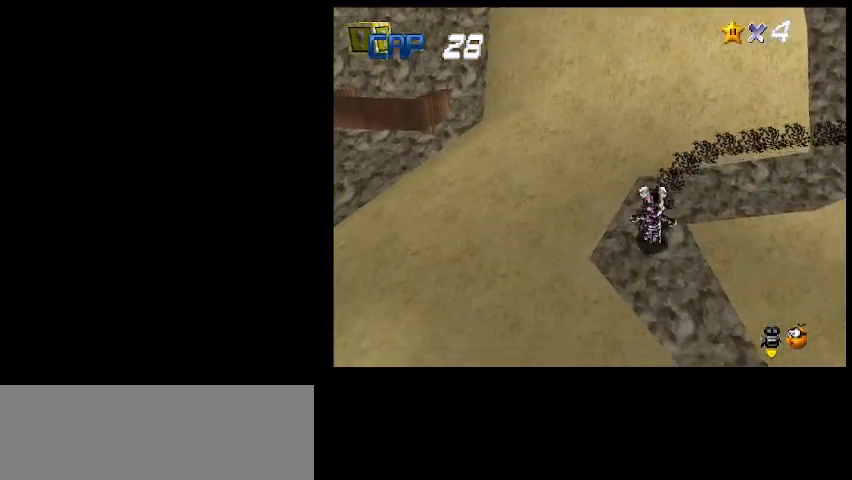
{"keys": ["down", "right", "z"], "events": [[67, "x", "down"], [133, "x", "up"], [233, "x", "down"], [267, "x", "up"], [333, "right", "up"], [400, "x", "down"], [467, "x", "up"], [500, "right", "down"]]}
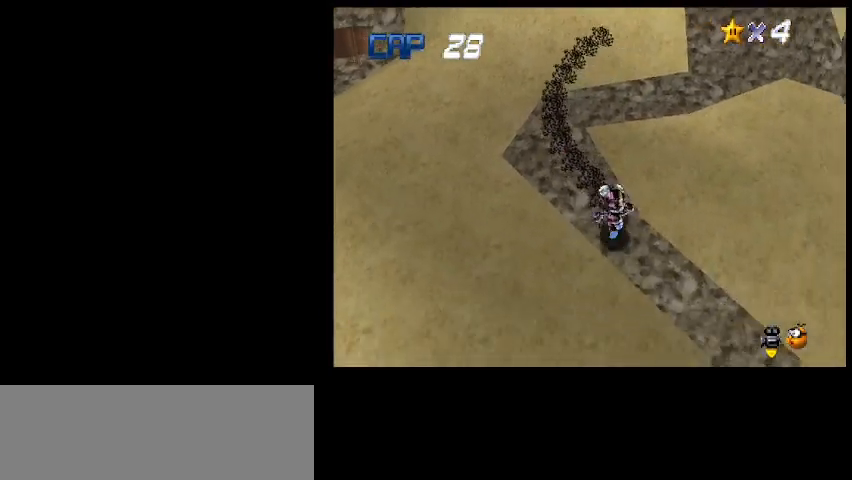
{"keys": ["down", "right", "z"], "events": [[67, "x", "down"], [167, "x", "up"], [267, "x", "down"], [333, "x", "up"]]}
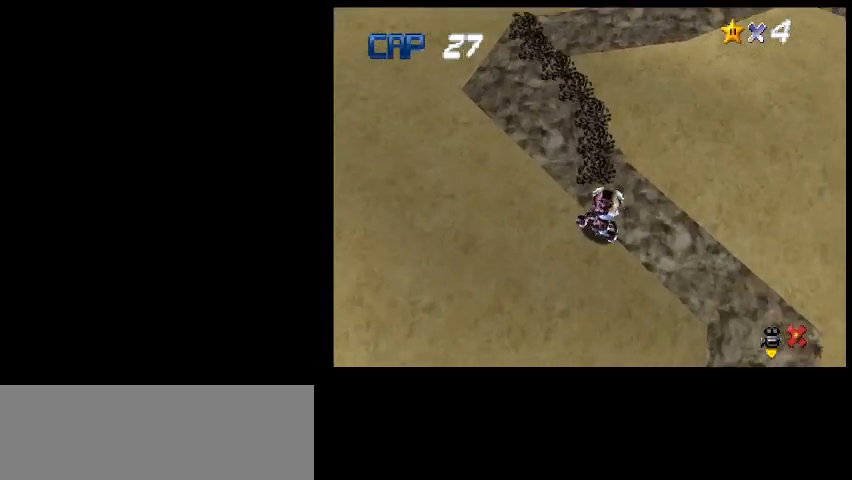
{"keys": ["left", "z"], "events": [[67, "down", "up"], [133, "right", "up"], [167, "shift_l", "down"], [300, "shift_l", "up"], [400, "left", "down"], [400, "x", "down"], [500, "x", "up"]]}
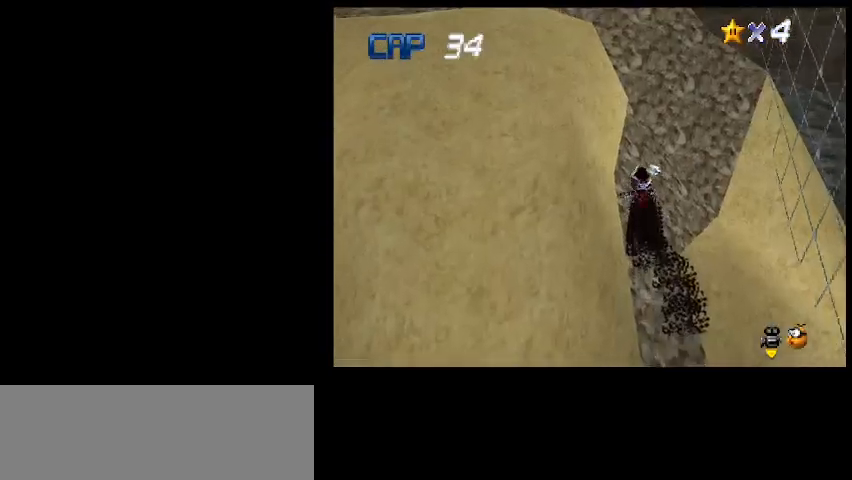
{"keys": ["shift_l", "up", "z"], "events": [[100, "left", "up"], [100, "x", "down"], [133, "right", "down"], [233, "x", "up"], [467, "right", "up"], [467, "up", "down"], [500, "shift_l", "down"]]}
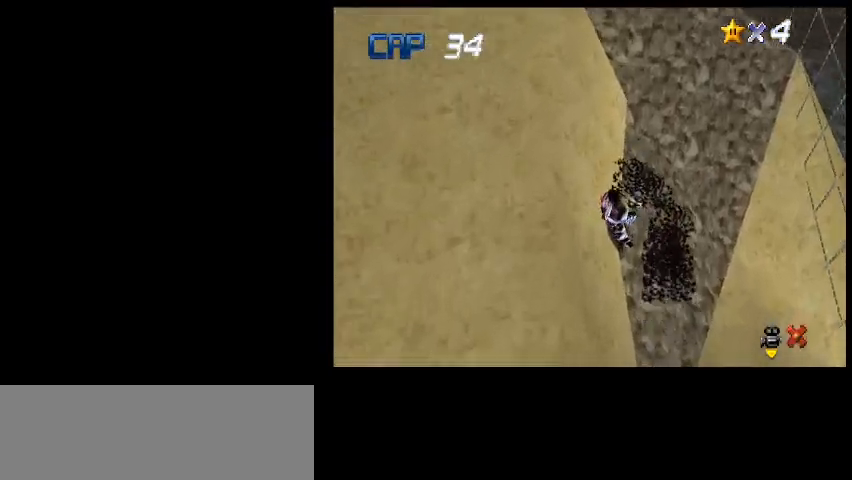
{"keys": ["up", "z"], "events": [[133, "shift_l", "up"], [200, "x", "down"], [333, "x", "up"], [400, "x", "down"], [500, "x", "up"]]}
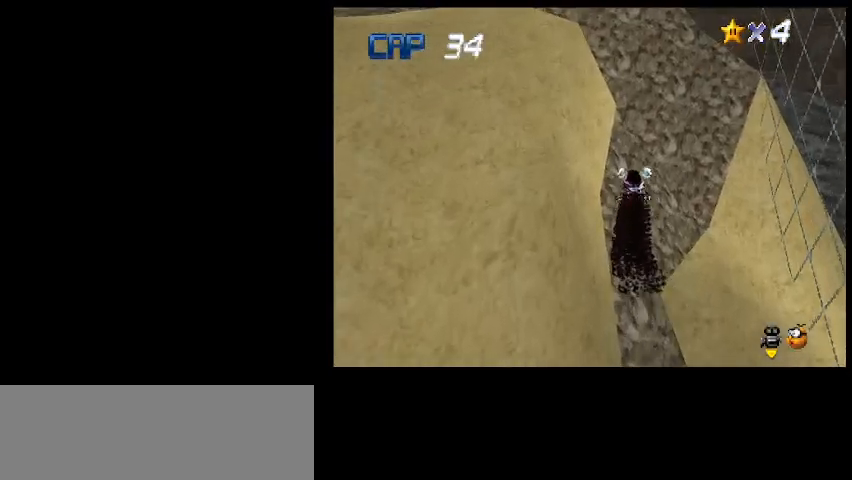
{"keys": ["up", "z"], "events": [[33, "right", "down"], [100, "x", "down"], [167, "right", "up"], [233, "x", "up"], [333, "x", "down"], [433, "x", "up"]]}
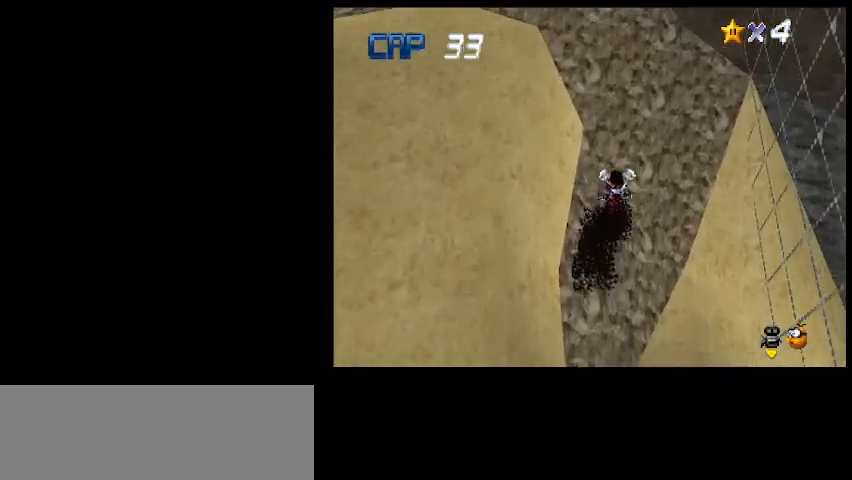
{"keys": ["up", "z"], "events": [[33, "x", "down"], [100, "x", "up"], [233, "x", "down"], [333, "x", "up"], [400, "x", "down"], [500, "x", "up"]]}
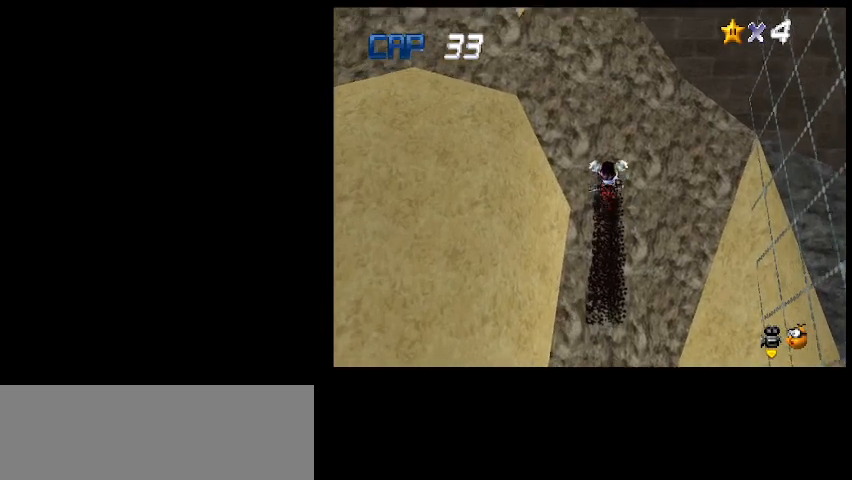
{"keys": ["down", "left", "x", "z"], "events": [[100, "left", "down"], [100, "x", "down"], [200, "x", "up"], [300, "up", "up"], [333, "x", "down"], [433, "down", "down"], [433, "x", "up"], [500, "x", "down"]]}
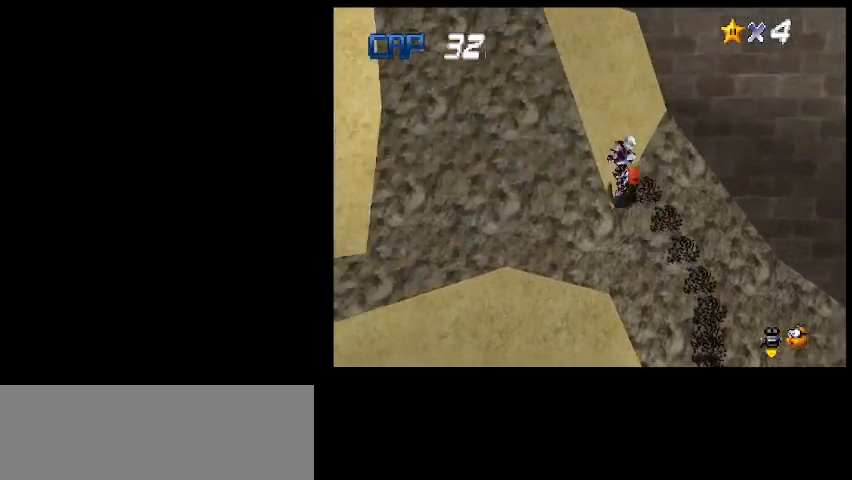
{"keys": ["shift_l", "z"], "events": [[133, "x", "up"], [267, "x", "down"], [300, "left", "up"], [300, "x", "up"], [467, "down", "up"], [467, "shift_l", "down"]]}
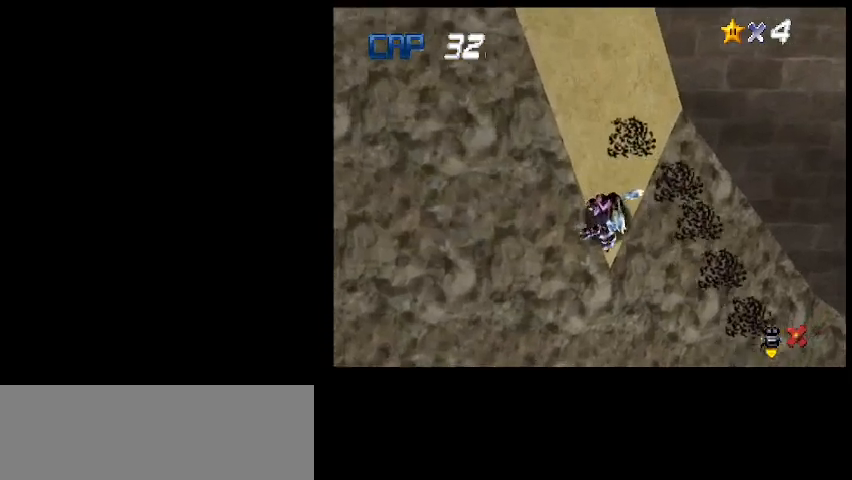
{"keys": ["up", "z"], "events": [[100, "shift_l", "up"], [133, "up", "down"], [133, "x", "down"], [267, "x", "up"], [333, "x", "down"], [467, "x", "up"]]}
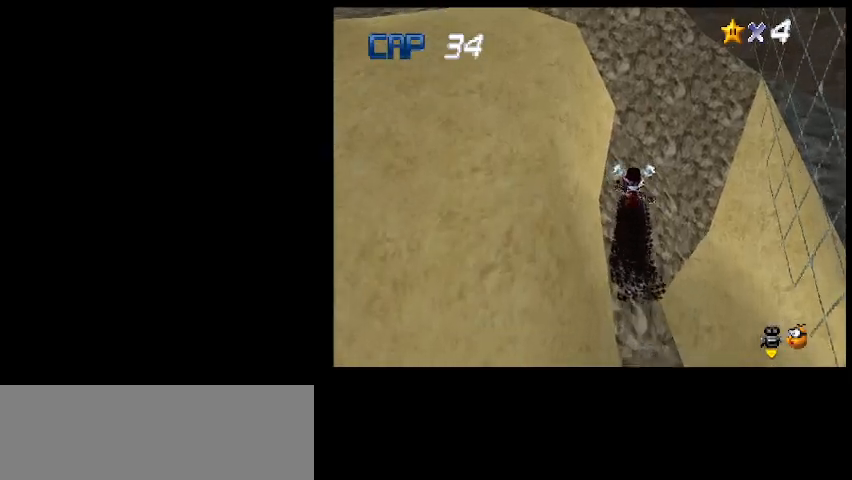
{"keys": ["up", "x", "z"], "events": [[33, "x", "down"], [200, "x", "up"], [267, "x", "down"], [367, "x", "up"], [467, "x", "down"]]}